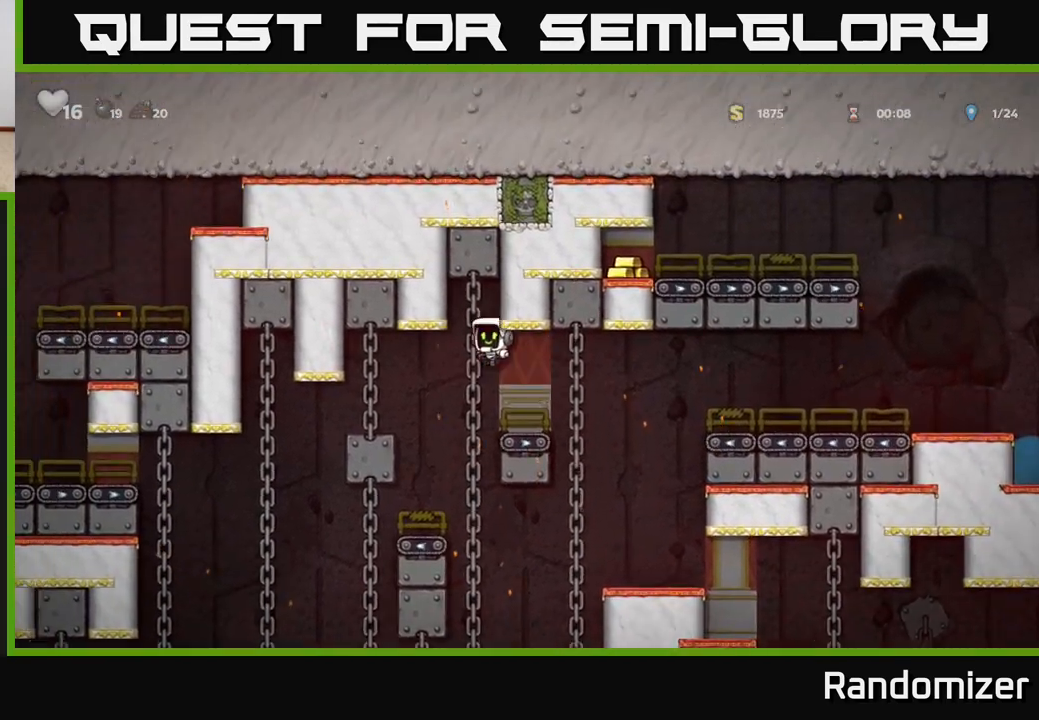
Gameplay with a controller (Xbox layout); each line is a JSON object with the inputs held at the frame after it. "events" lists button and stick changes between this image and that frame as [ms after this image, input, new state], when the widget could be followed in between.
{"buttons": [], "left_stick": "center", "right_stick": "center", "events": [[17, "A", "up"], [150, "DPAD_LEFT", "up"]]}
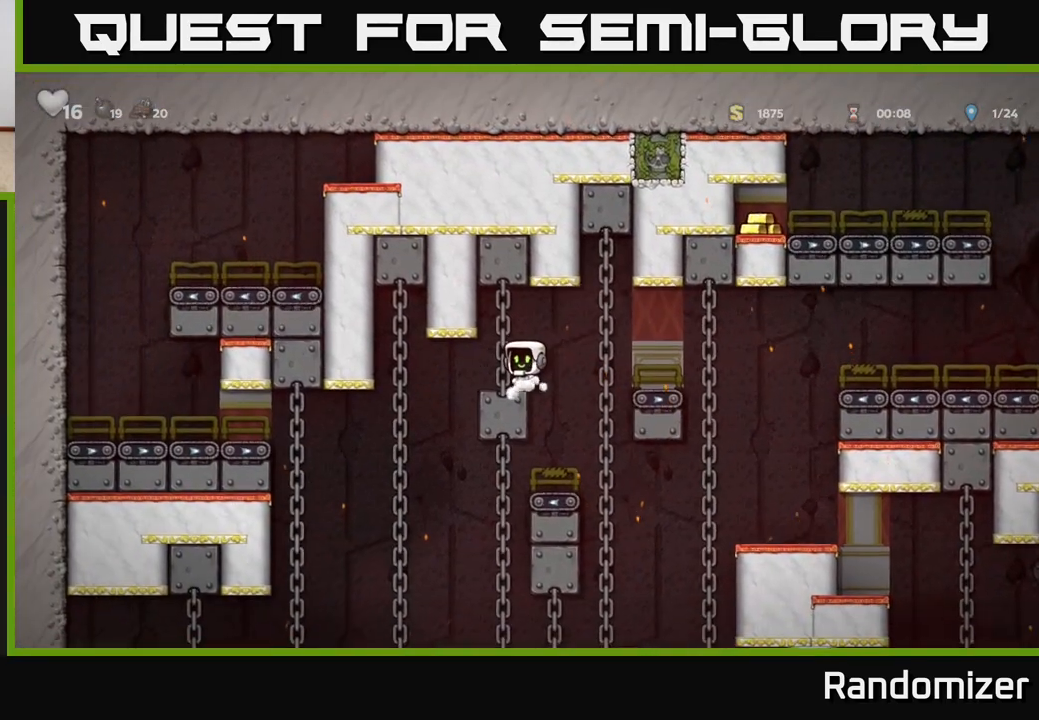
{"buttons": ["DPAD_LEFT"], "left_stick": "center", "right_stick": "center", "events": [[67, "A", "down"], [117, "A", "up"], [183, "DPAD_LEFT", "down"]]}
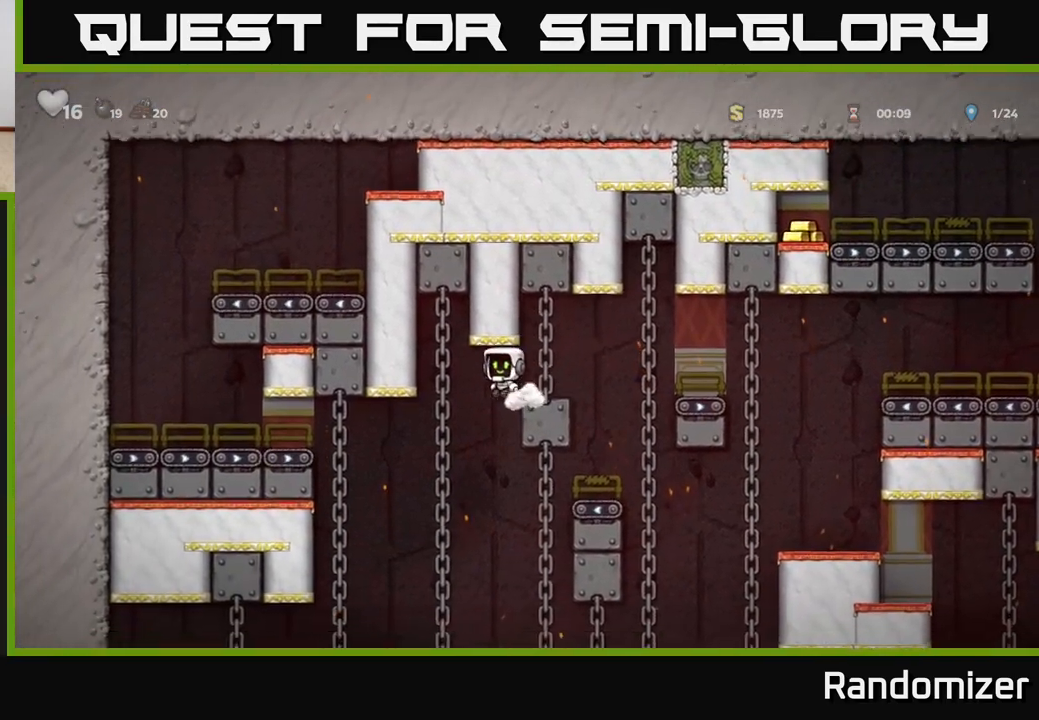
{"buttons": [], "left_stick": "center", "right_stick": "center", "events": [[167, "DPAD_UP", "down"], [183, "DPAD_LEFT", "up"], [250, "DPAD_UP", "up"], [300, "DPAD_DOWN", "down"], [350, "A", "down"], [450, "DPAD_DOWN", "up"], [500, "A", "up"]]}
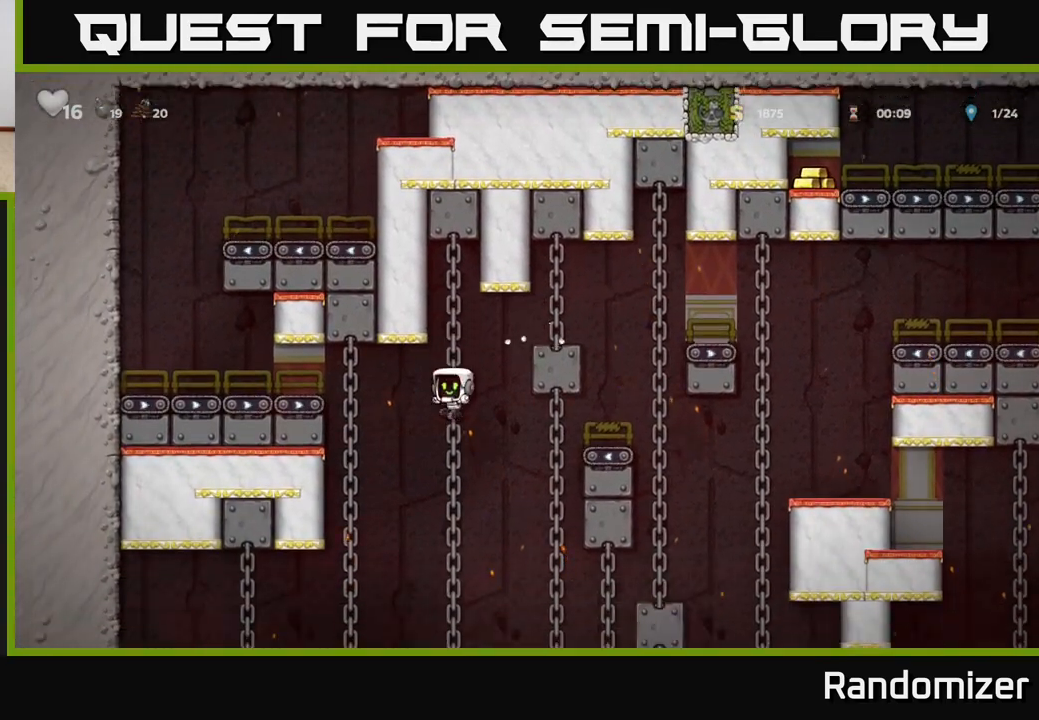
{"buttons": ["DPAD_DOWN"], "left_stick": "center", "right_stick": "center", "events": [[250, "DPAD_UP", "down"], [350, "DPAD_UP", "up"], [483, "DPAD_DOWN", "down"]]}
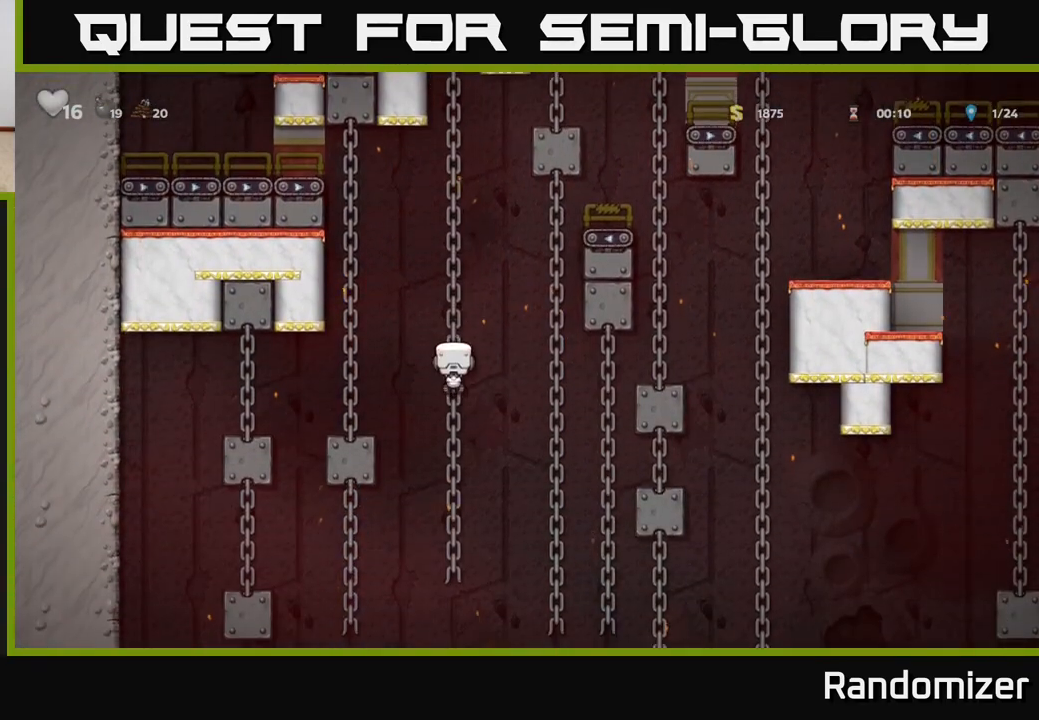
{"buttons": [], "left_stick": "center", "right_stick": "center", "events": [[100, "A", "down"], [167, "DPAD_DOWN", "up"], [183, "A", "up"], [333, "DPAD_UP", "down"], [450, "DPAD_UP", "up"]]}
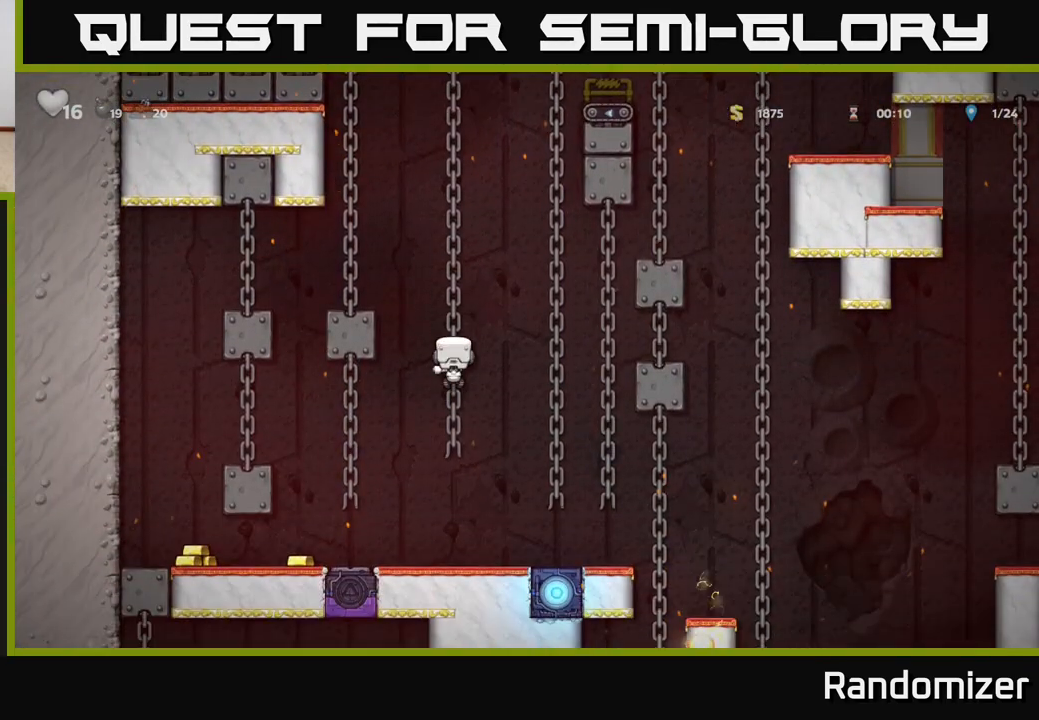
{"buttons": ["DPAD_LEFT"], "left_stick": "center", "right_stick": "center", "events": [[100, "DPAD_DOWN", "down"], [150, "A", "down"], [250, "A", "up"], [267, "DPAD_DOWN", "up"], [467, "DPAD_LEFT", "down"]]}
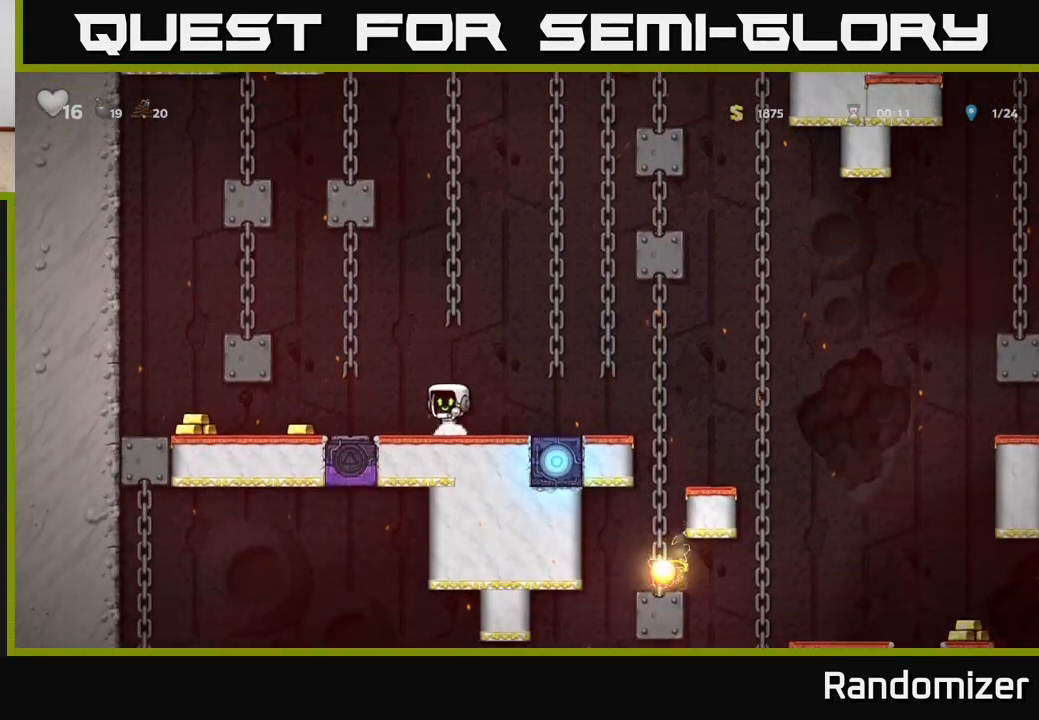
{"buttons": ["DPAD_LEFT"], "left_stick": "center", "right_stick": "center", "events": []}
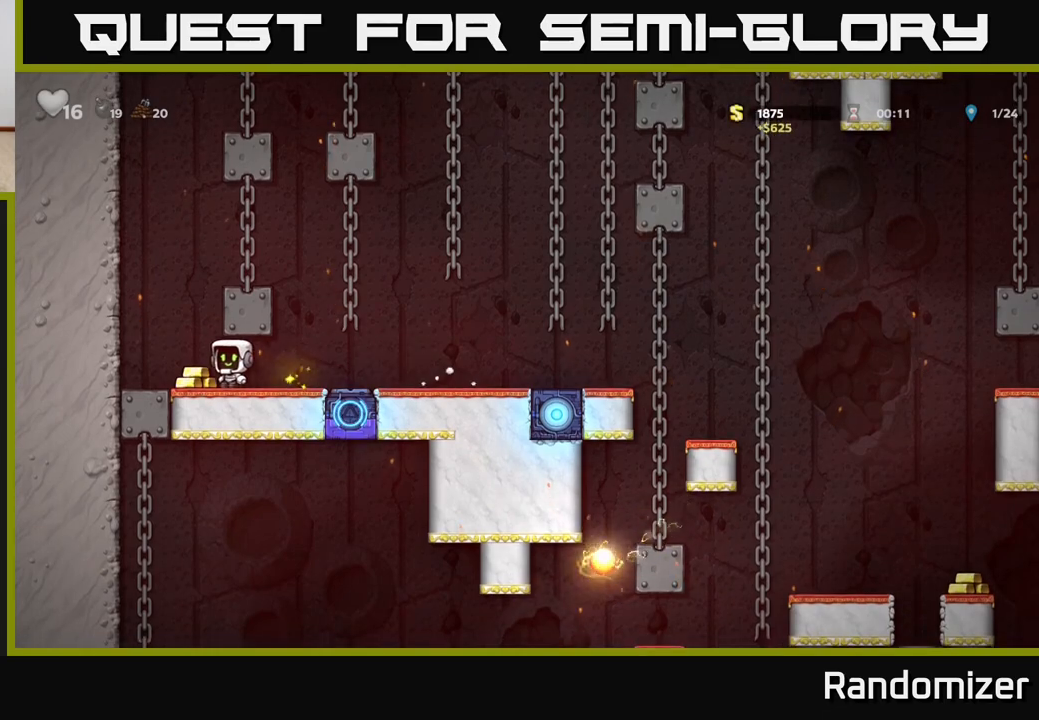
{"buttons": [], "left_stick": "center", "right_stick": "center", "events": [[100, "DPAD_LEFT", "up"], [133, "DPAD_RIGHT", "down"], [333, "DPAD_RIGHT", "up"]]}
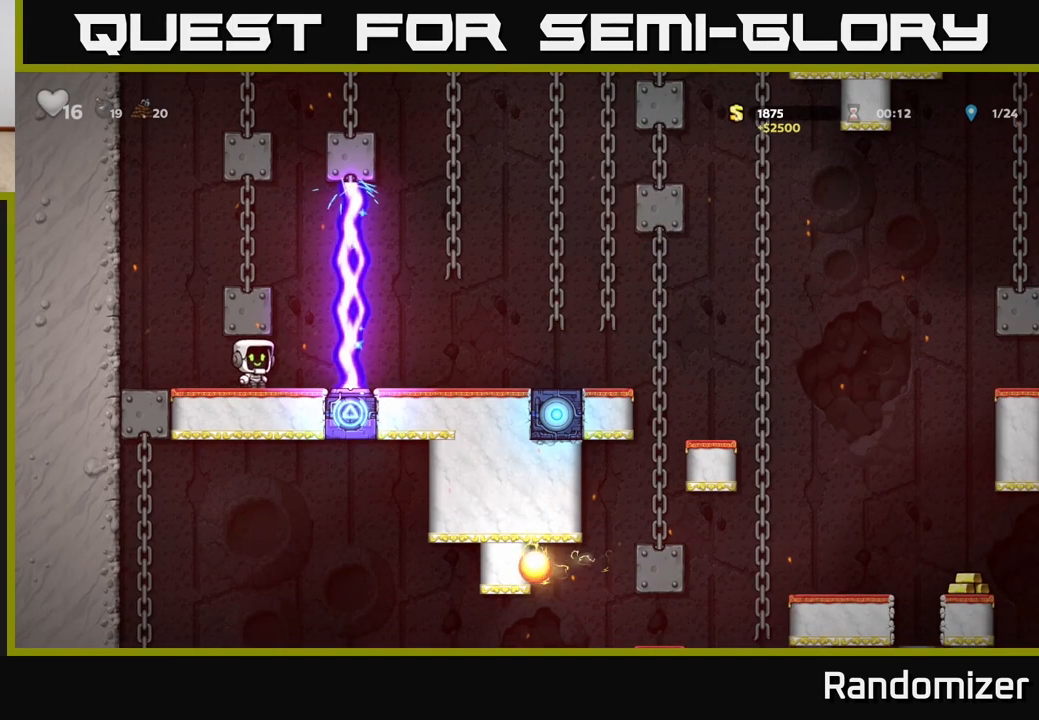
{"buttons": ["A"], "left_stick": "center", "right_stick": "center", "events": [[233, "DPAD_LEFT", "down"], [450, "A", "down"], [483, "DPAD_LEFT", "up"]]}
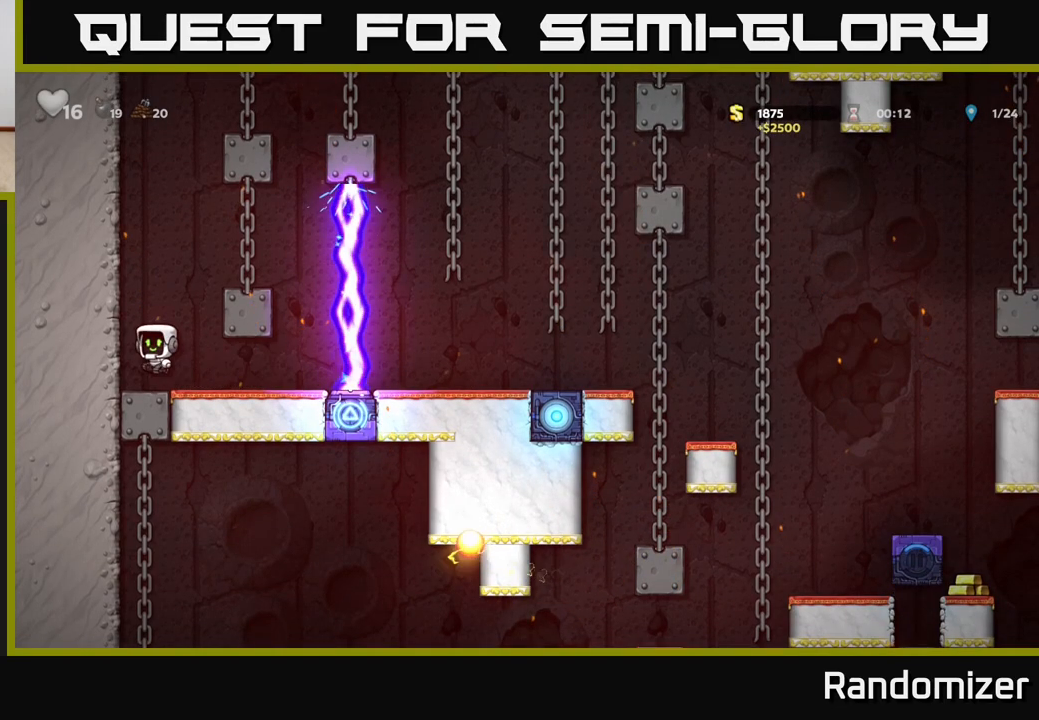
{"buttons": ["A", "DPAD_RIGHT"], "left_stick": "center", "right_stick": "center", "events": [[33, "DPAD_RIGHT", "down"], [233, "A", "up"], [250, "DPAD_UP", "down"], [433, "DPAD_UP", "up"], [500, "A", "down"]]}
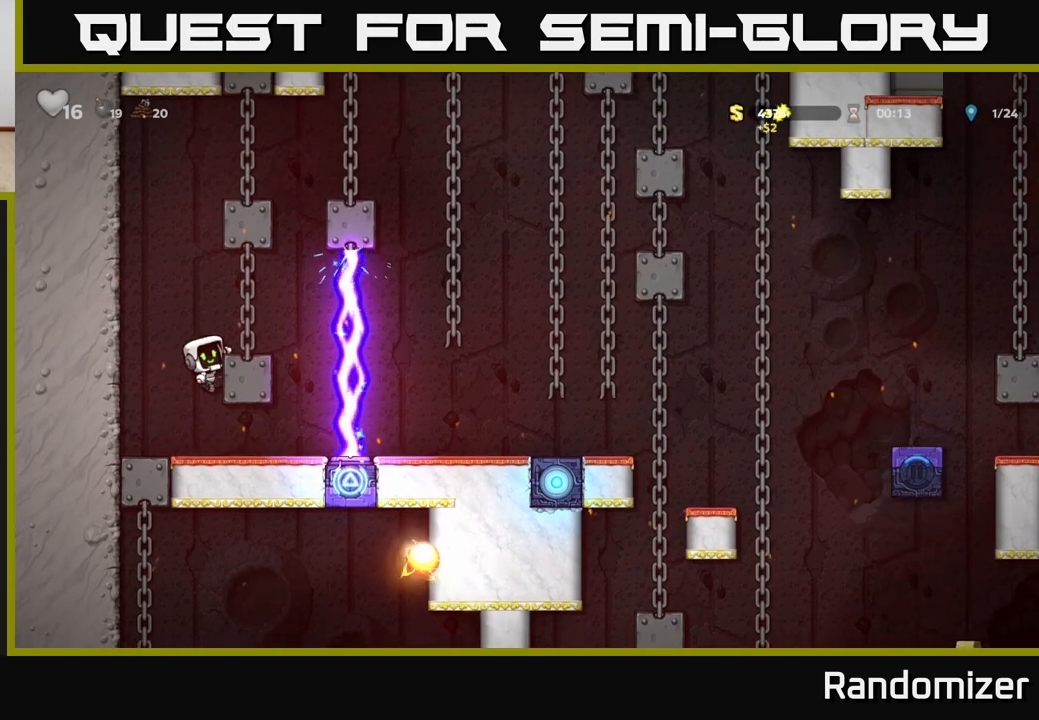
{"buttons": [], "left_stick": "center", "right_stick": "center", "events": [[83, "DPAD_RIGHT", "up"], [117, "A", "up"], [233, "DPAD_RIGHT", "down"], [300, "DPAD_RIGHT", "up"]]}
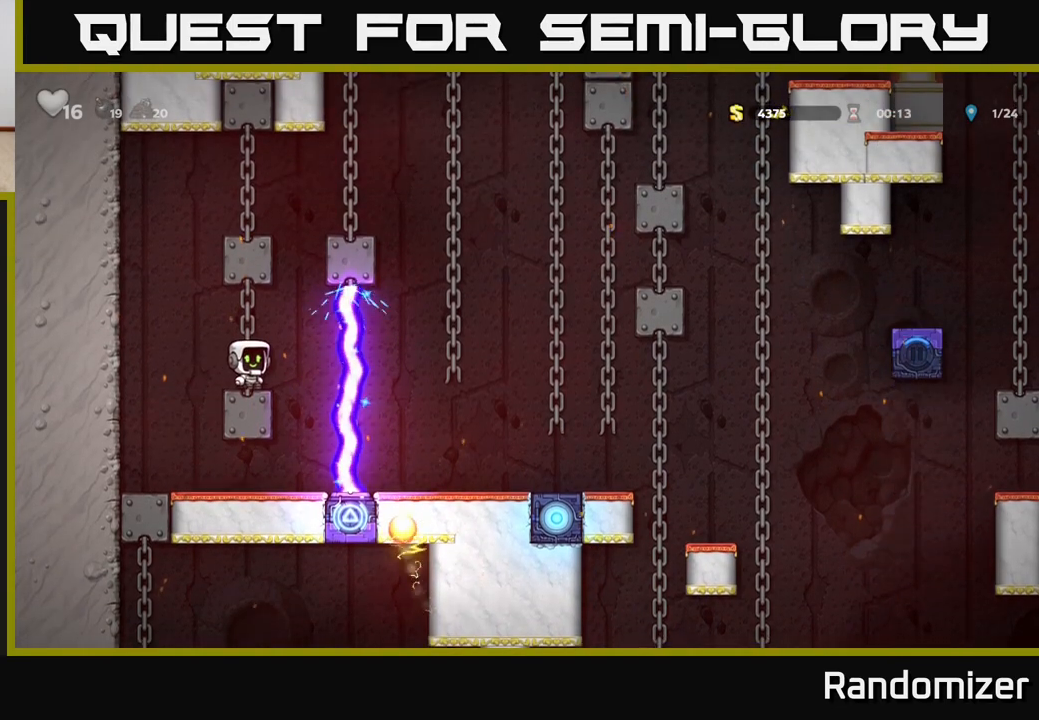
{"buttons": [], "left_stick": "center", "right_stick": "center", "events": []}
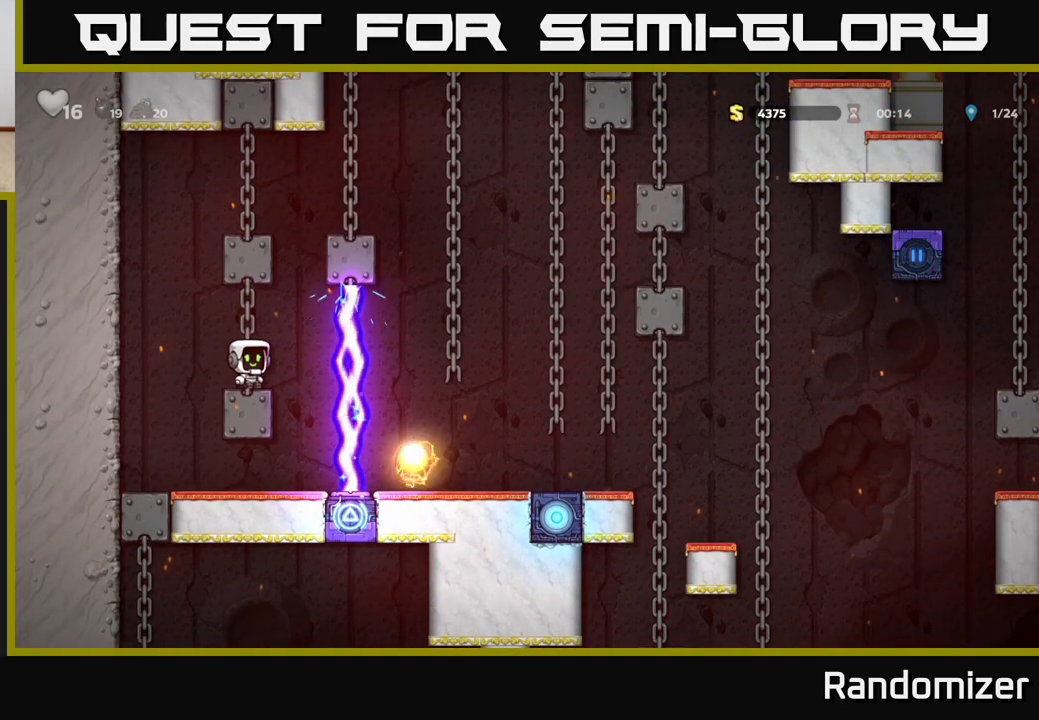
{"buttons": [], "left_stick": "center", "right_stick": "center", "events": []}
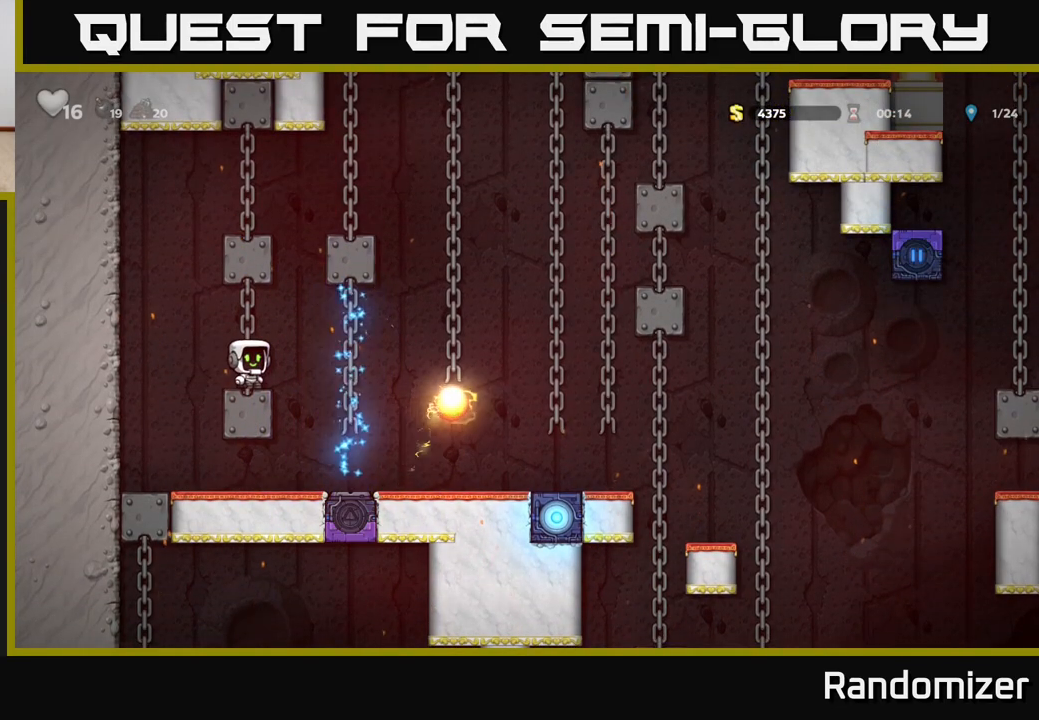
{"buttons": ["DPAD_RIGHT"], "left_stick": "center", "right_stick": "center", "events": [[283, "DPAD_RIGHT", "down"], [333, "A", "down"], [400, "A", "up"]]}
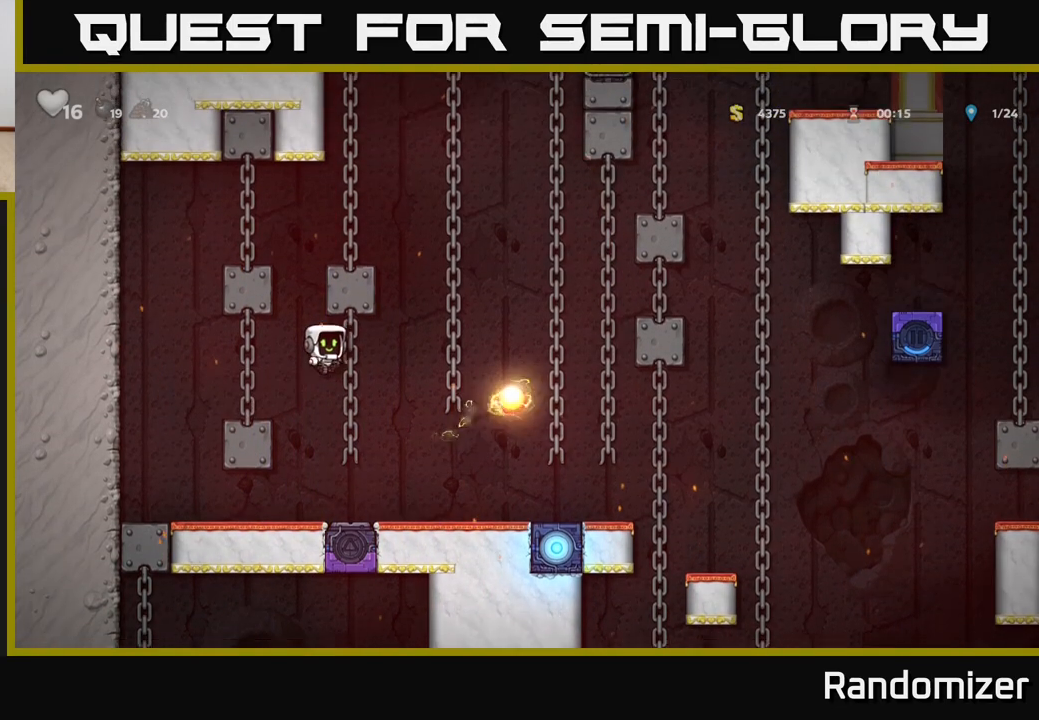
{"buttons": ["DPAD_RIGHT"], "left_stick": "center", "right_stick": "center", "events": [[133, "DPAD_RIGHT", "up"], [450, "DPAD_RIGHT", "down"]]}
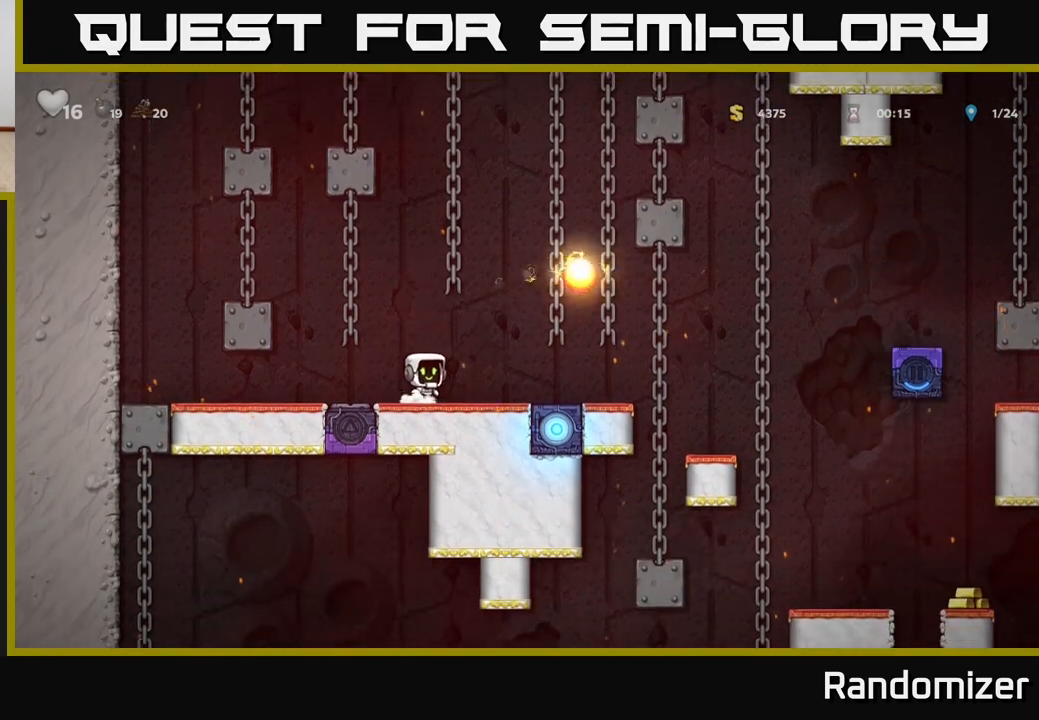
{"buttons": ["DPAD_UP"], "left_stick": "center", "right_stick": "center", "events": [[50, "A", "down"], [217, "DPAD_RIGHT", "up"], [250, "A", "up"], [267, "DPAD_UP", "down"]]}
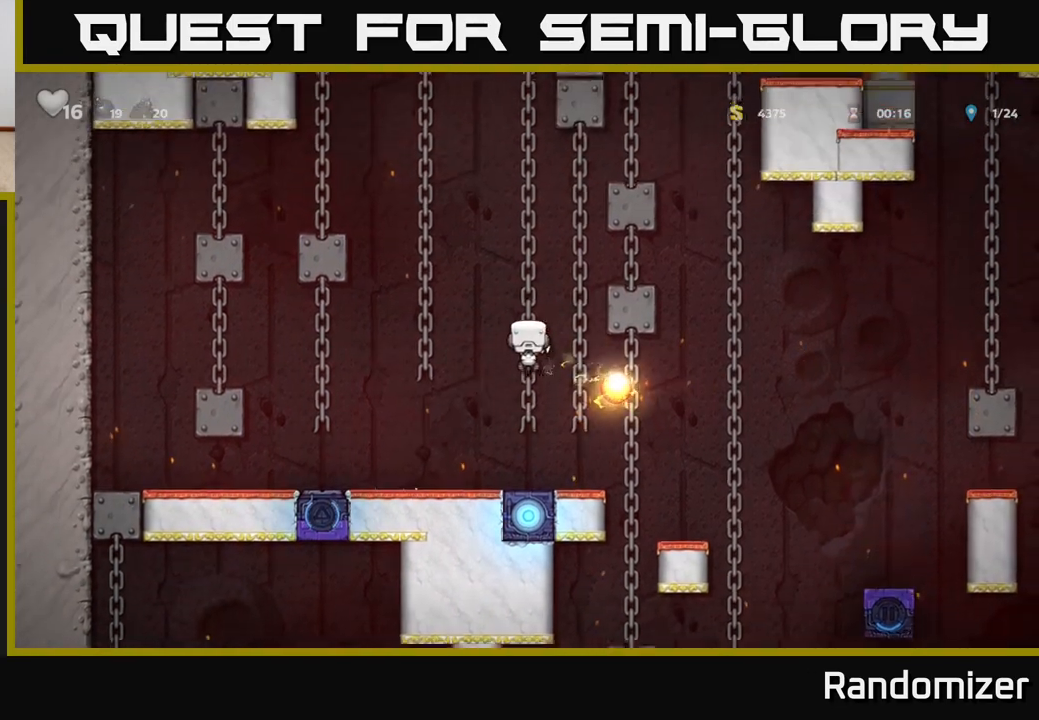
{"buttons": [], "left_stick": "center", "right_stick": "center", "events": [[17, "A", "down"], [17, "DPAD_RIGHT", "down"], [33, "DPAD_UP", "up"], [417, "A", "up"], [417, "DPAD_RIGHT", "up"]]}
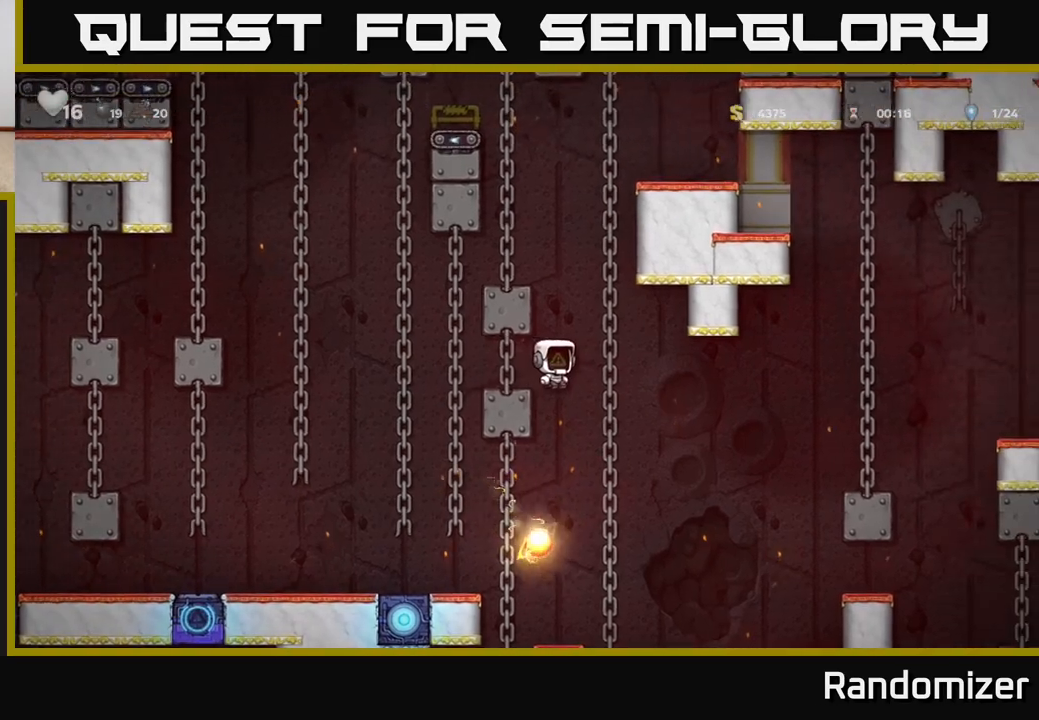
{"buttons": ["DPAD_UP"], "left_stick": "center", "right_stick": "center", "events": [[267, "DPAD_RIGHT", "down"], [383, "DPAD_RIGHT", "up"], [383, "DPAD_UP", "down"]]}
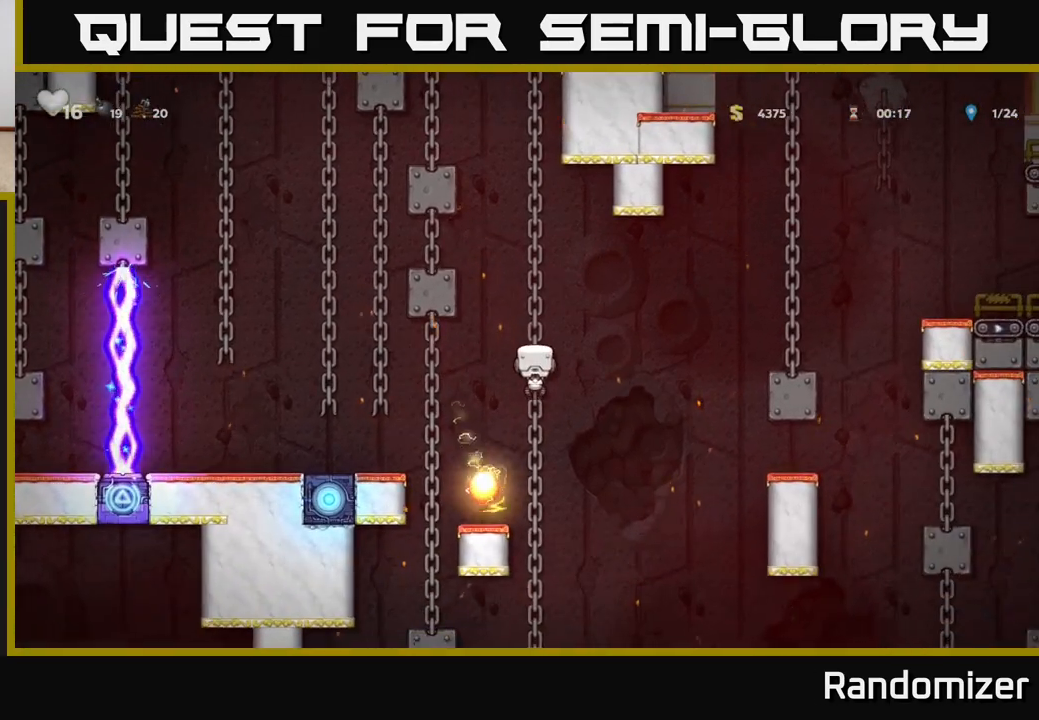
{"buttons": ["A", "DPAD_RIGHT"], "left_stick": "center", "right_stick": "center", "events": [[67, "DPAD_UP", "up"], [283, "DPAD_RIGHT", "down"], [317, "A", "down"]]}
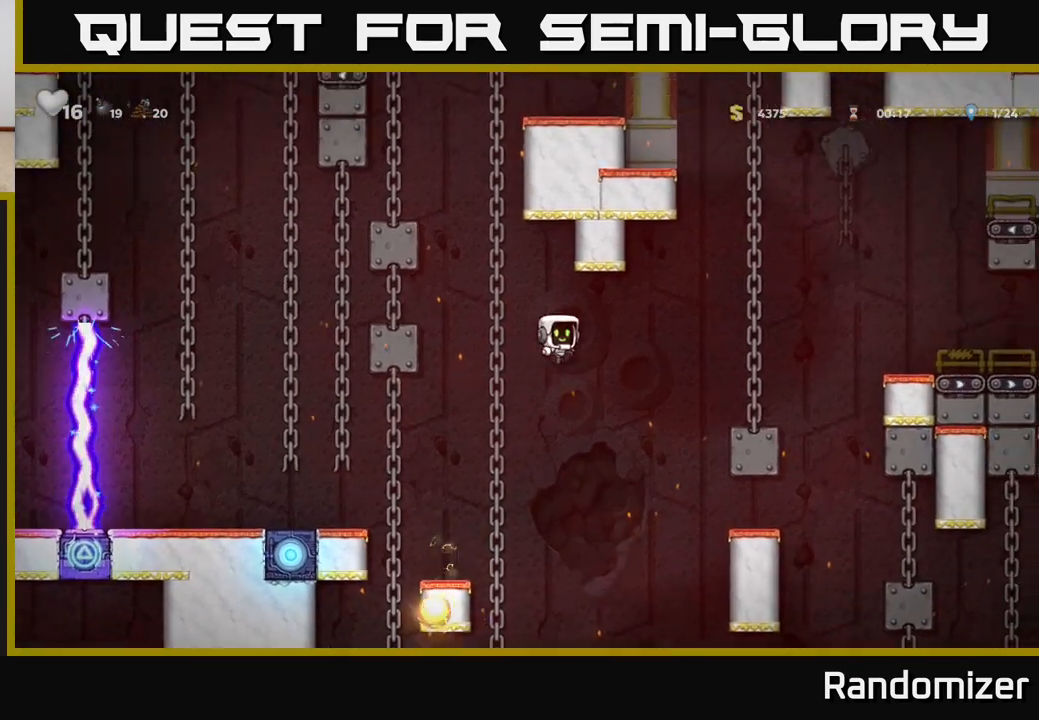
{"buttons": [], "left_stick": "center", "right_stick": "center", "events": [[183, "A", "up"], [400, "DPAD_RIGHT", "up"]]}
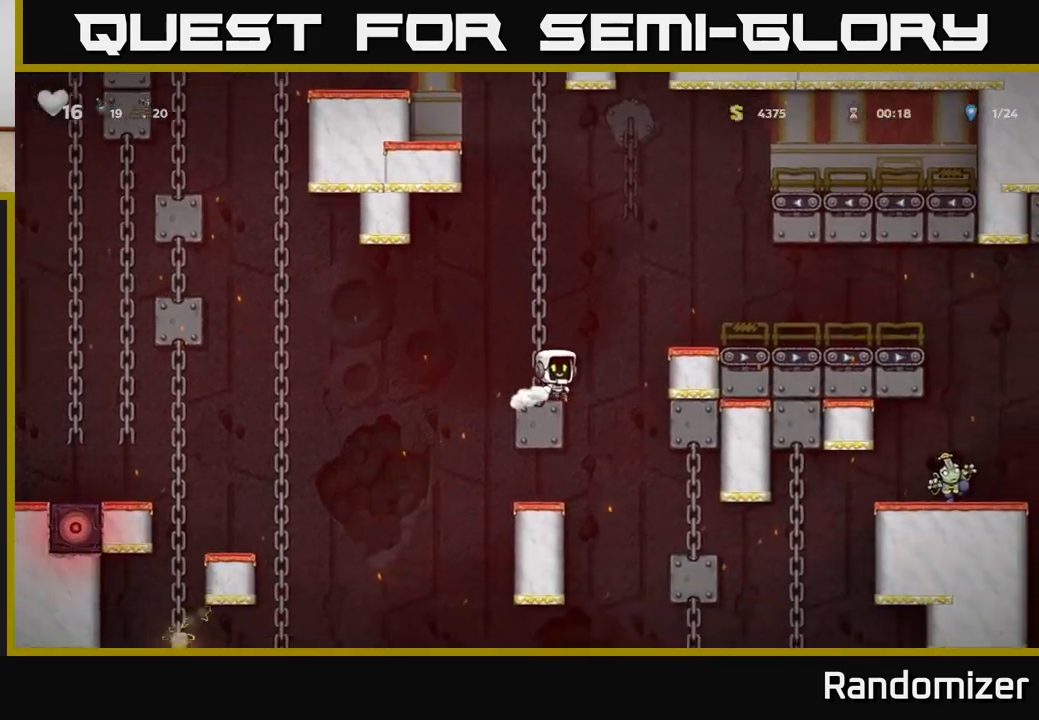
{"buttons": ["DPAD_RIGHT"], "left_stick": "center", "right_stick": "center", "events": [[100, "DPAD_RIGHT", "down"], [133, "A", "down"], [367, "A", "up"]]}
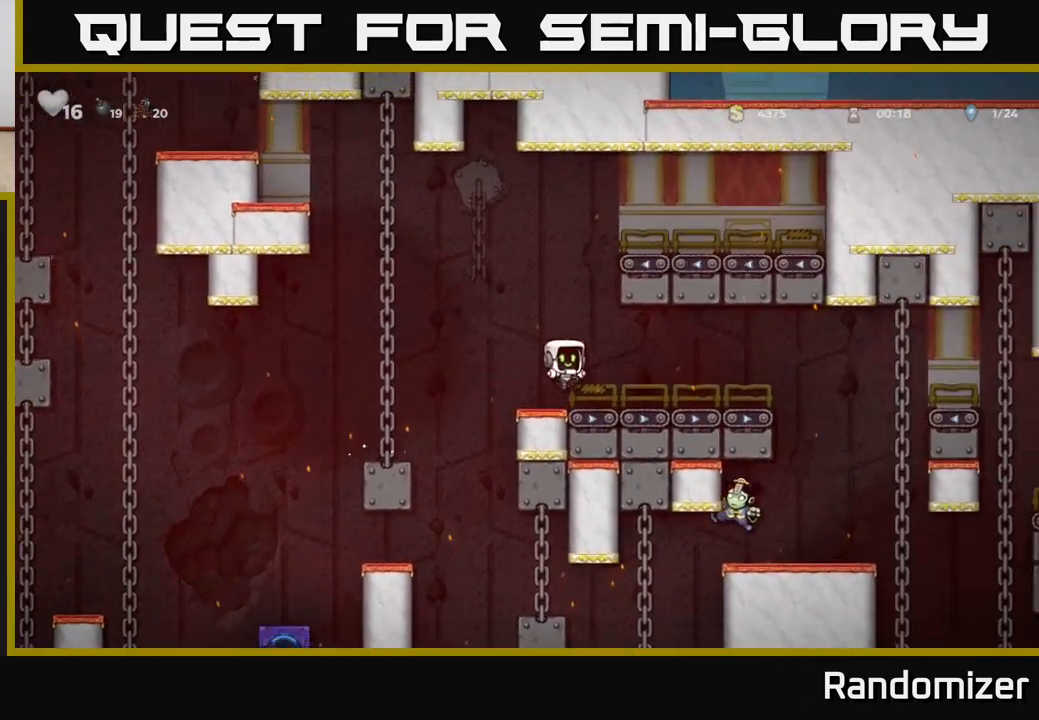
{"buttons": ["DPAD_RIGHT"], "left_stick": "center", "right_stick": "center", "events": [[167, "A", "down"], [300, "A", "up"]]}
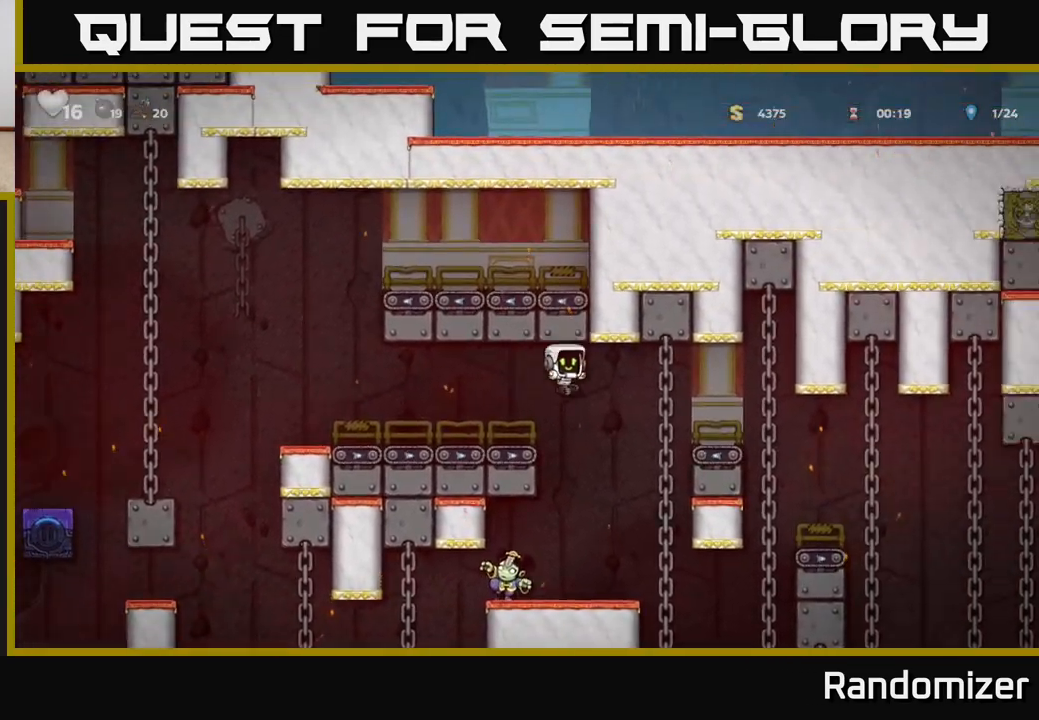
{"buttons": [], "left_stick": "center", "right_stick": "center", "events": [[33, "DPAD_RIGHT", "up"], [83, "DPAD_LEFT", "down"], [200, "X", "down"], [217, "DPAD_LEFT", "up"], [333, "X", "up"]]}
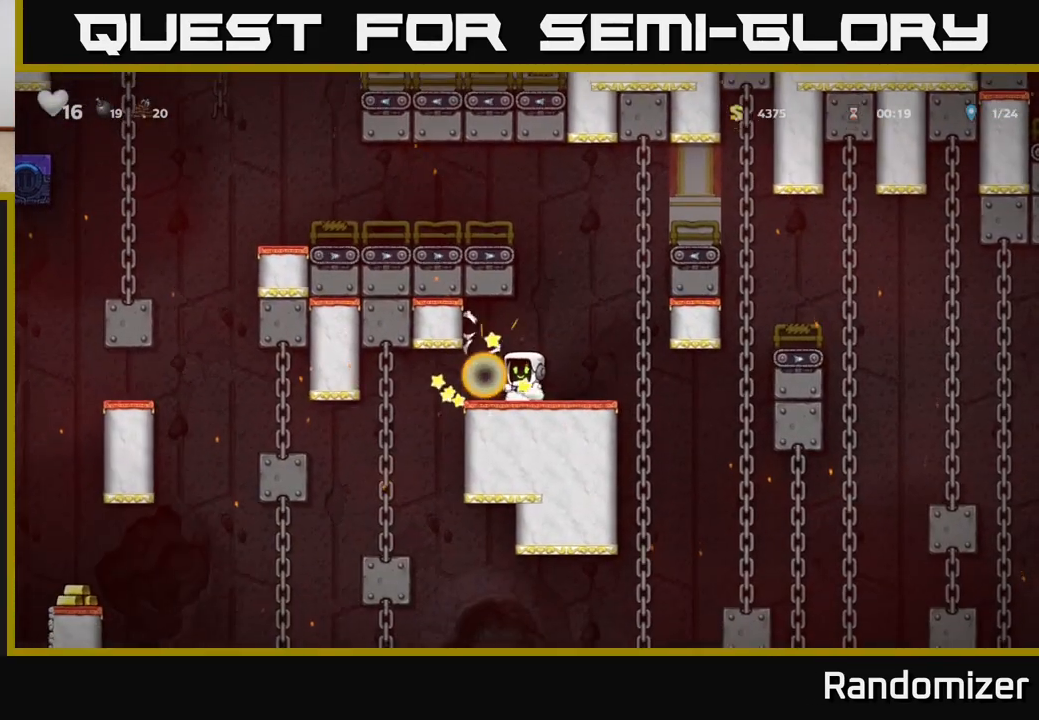
{"buttons": ["DPAD_RIGHT"], "left_stick": "center", "right_stick": "center", "events": [[117, "DPAD_RIGHT", "down"]]}
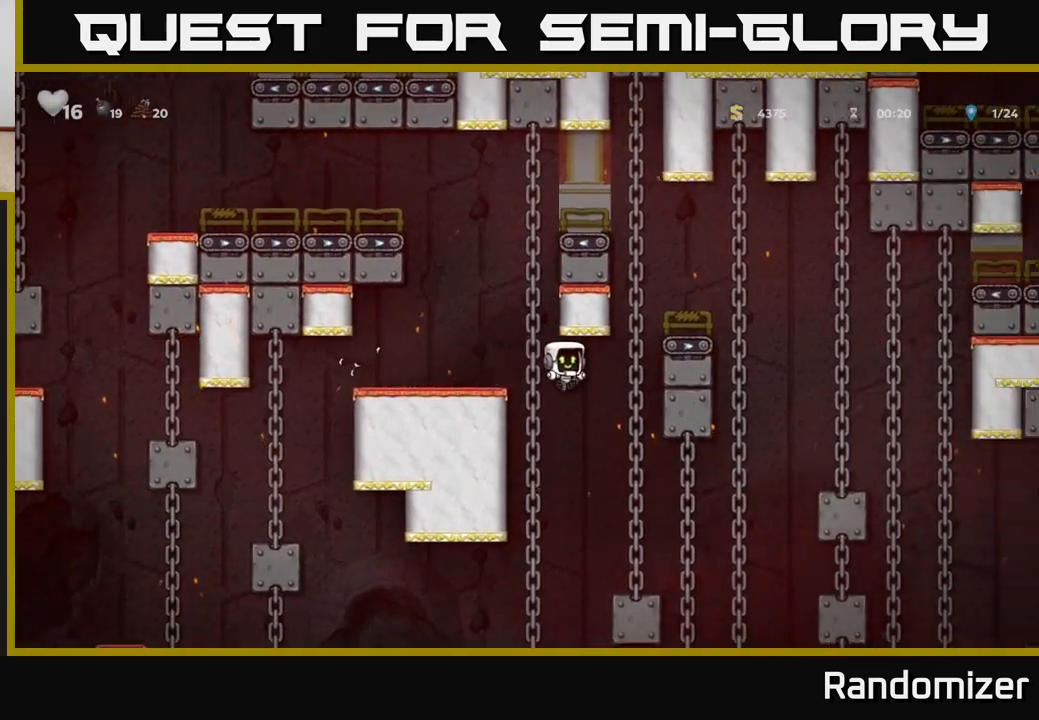
{"buttons": ["A"], "left_stick": "center", "right_stick": "center", "events": [[117, "DPAD_RIGHT", "up"], [500, "A", "down"]]}
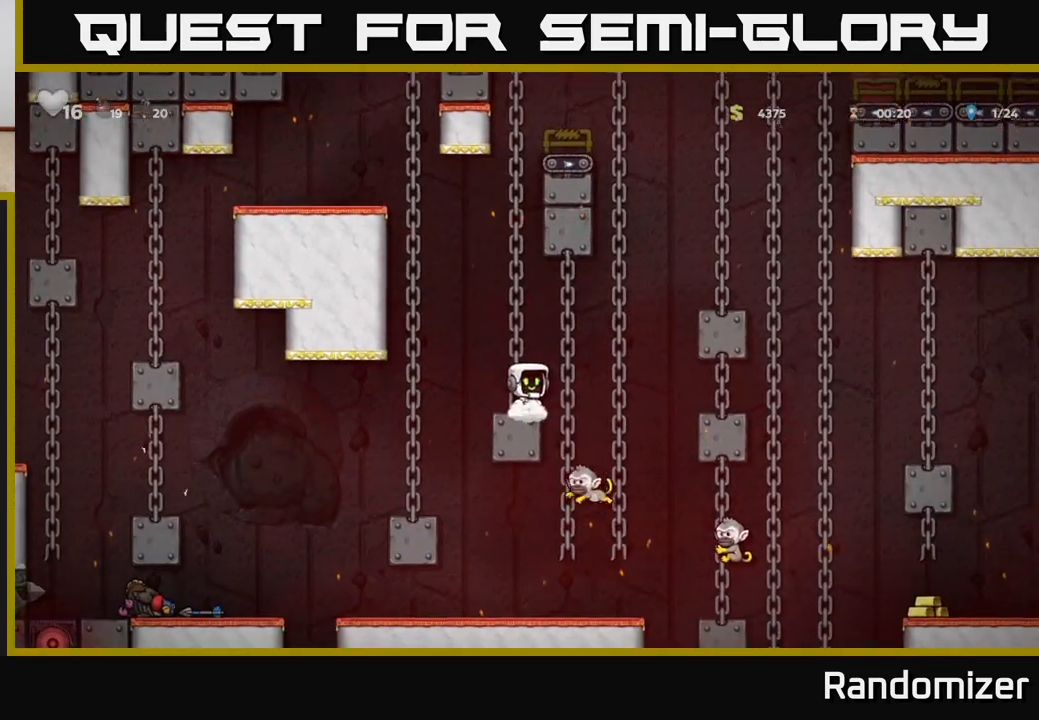
{"buttons": ["A", "DPAD_RIGHT"], "left_stick": "center", "right_stick": "center", "events": [[17, "DPAD_RIGHT", "down"], [167, "A", "up"], [183, "DPAD_RIGHT", "up"], [183, "DPAD_UP", "down"], [350, "DPAD_RIGHT", "down"], [350, "DPAD_UP", "up"], [383, "A", "down"]]}
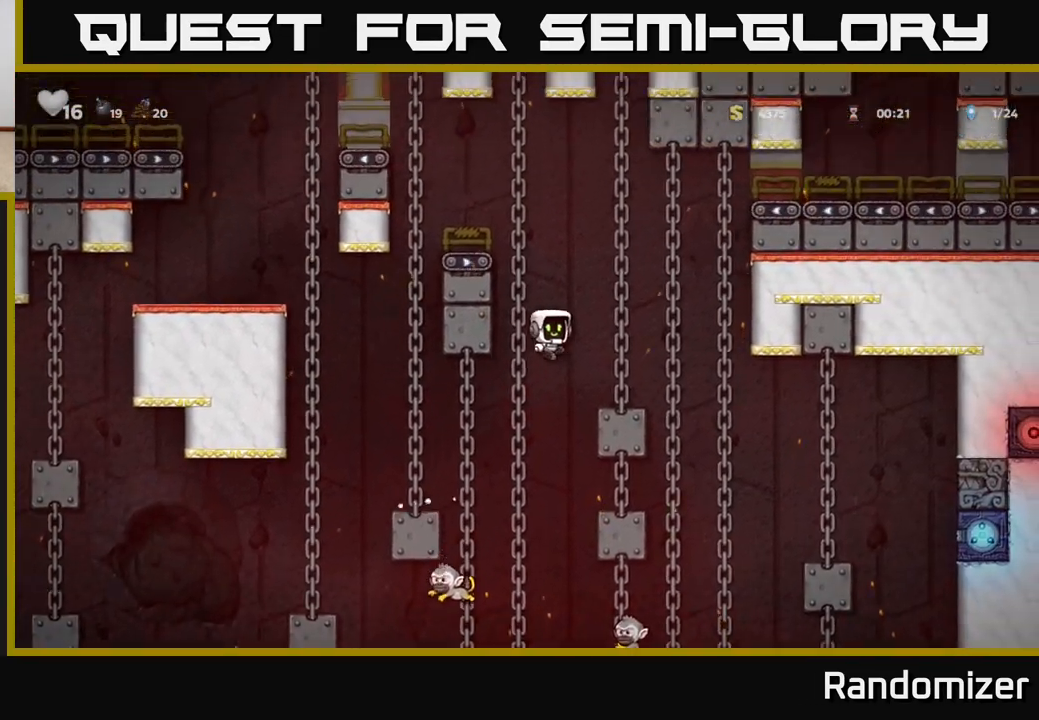
{"buttons": ["DPAD_UP"], "left_stick": "center", "right_stick": "center", "events": [[50, "A", "up"], [333, "DPAD_RIGHT", "up"], [500, "DPAD_UP", "down"]]}
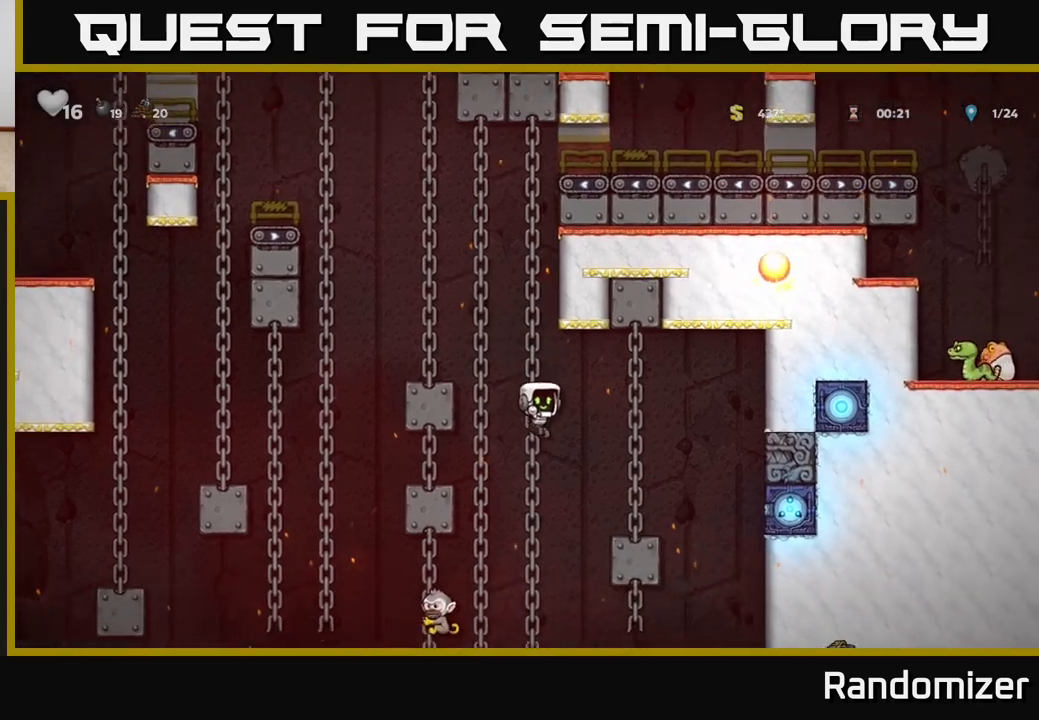
{"buttons": [], "left_stick": "center", "right_stick": "center", "events": [[200, "DPAD_UP", "up"]]}
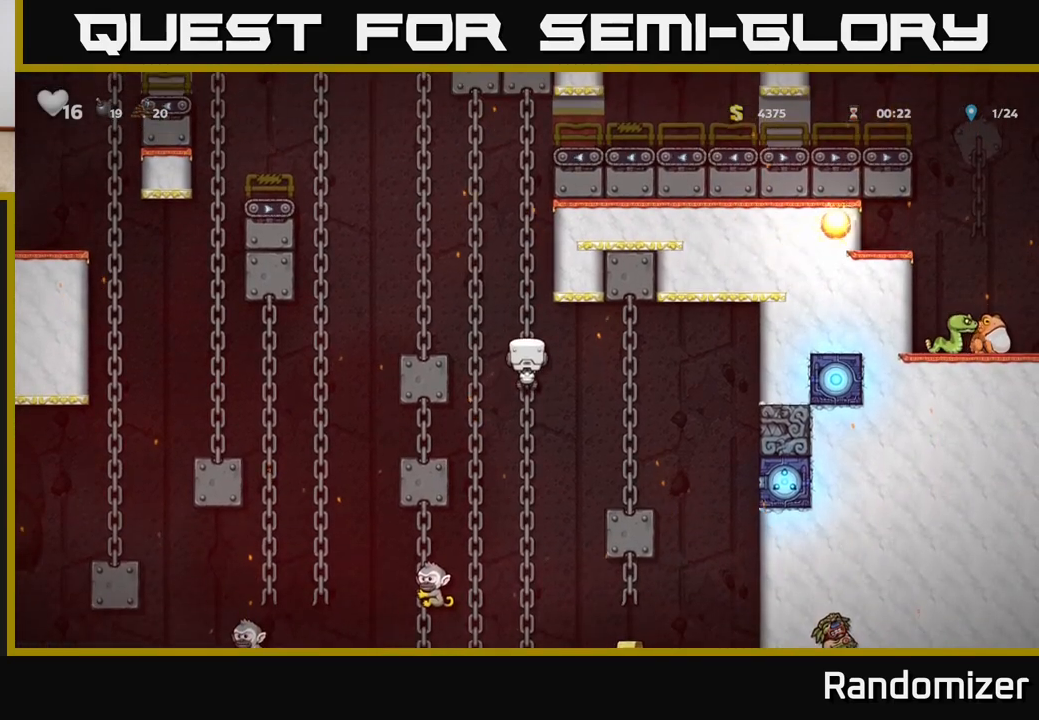
{"buttons": ["DPAD_DOWN", "DPAD_RIGHT"], "left_stick": "center", "right_stick": "center", "events": [[450, "DPAD_DOWN", "down"], [500, "DPAD_RIGHT", "down"]]}